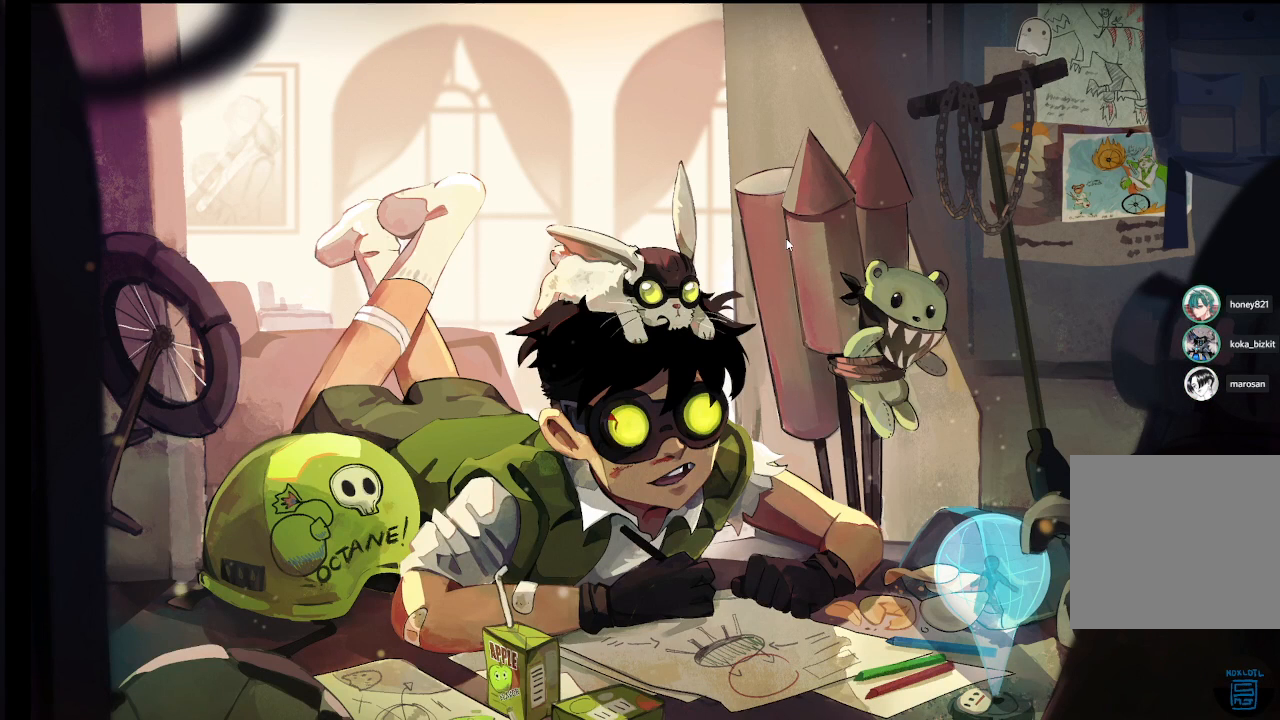
Gameplay with a controller (PlayStation layout); each line is a JSON object with the inputs held at the frame after it. "events" lists button and stick changes between this image and that frame as [ms after this image, input, new state], when the widget could be followed in between.
{"buttons": [], "left_stick": "center", "right_stick": "center", "events": [[300, "CROSS", "down"], [467, "CROSS", "up"]]}
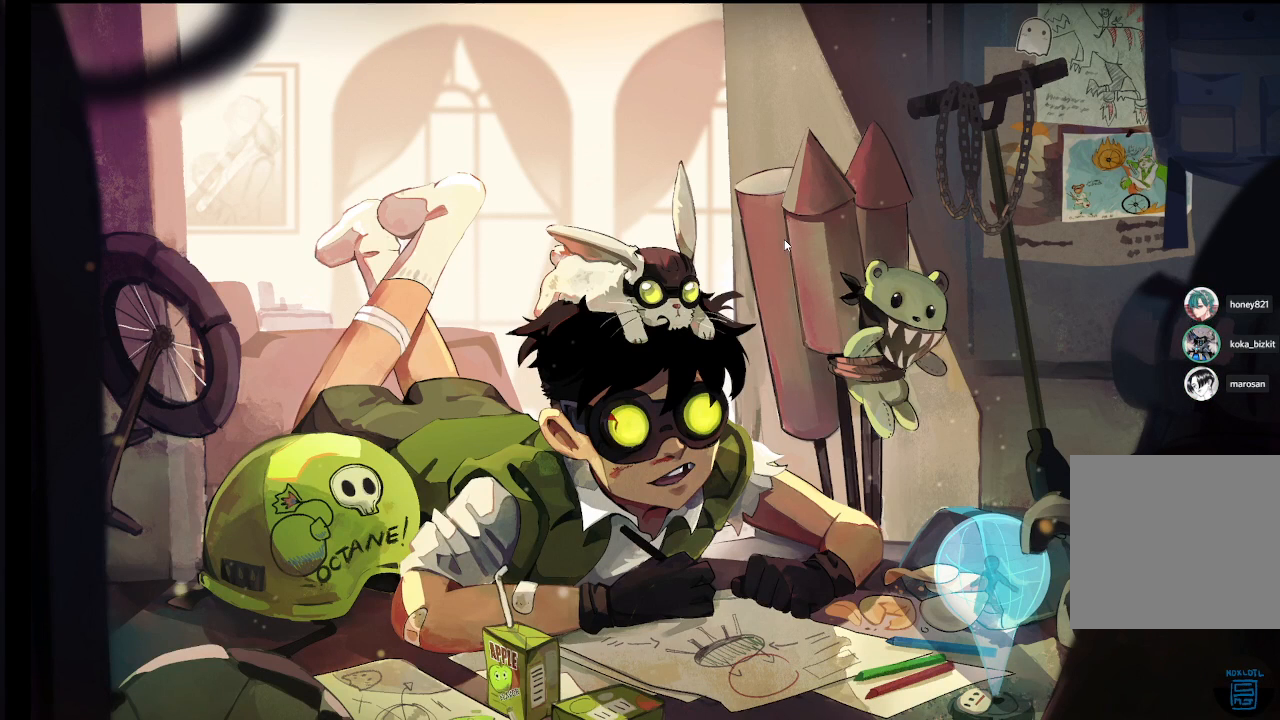
{"buttons": [], "left_stick": "center", "right_stick": "center", "events": [[333, "CROSS", "down"], [483, "CROSS", "up"]]}
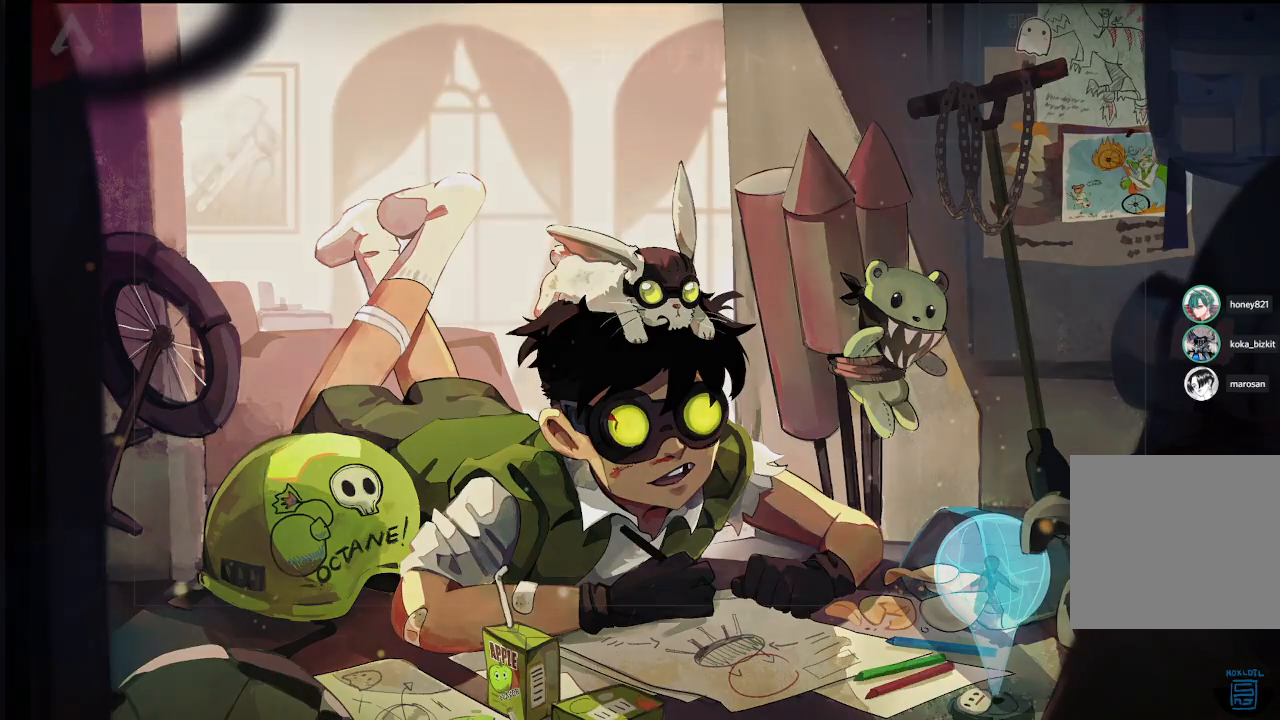
{"buttons": [], "left_stick": "center", "right_stick": "center", "events": [[150, "CROSS", "down"], [233, "CROSS", "up"], [350, "CROSS", "down"], [433, "CROSS", "up"]]}
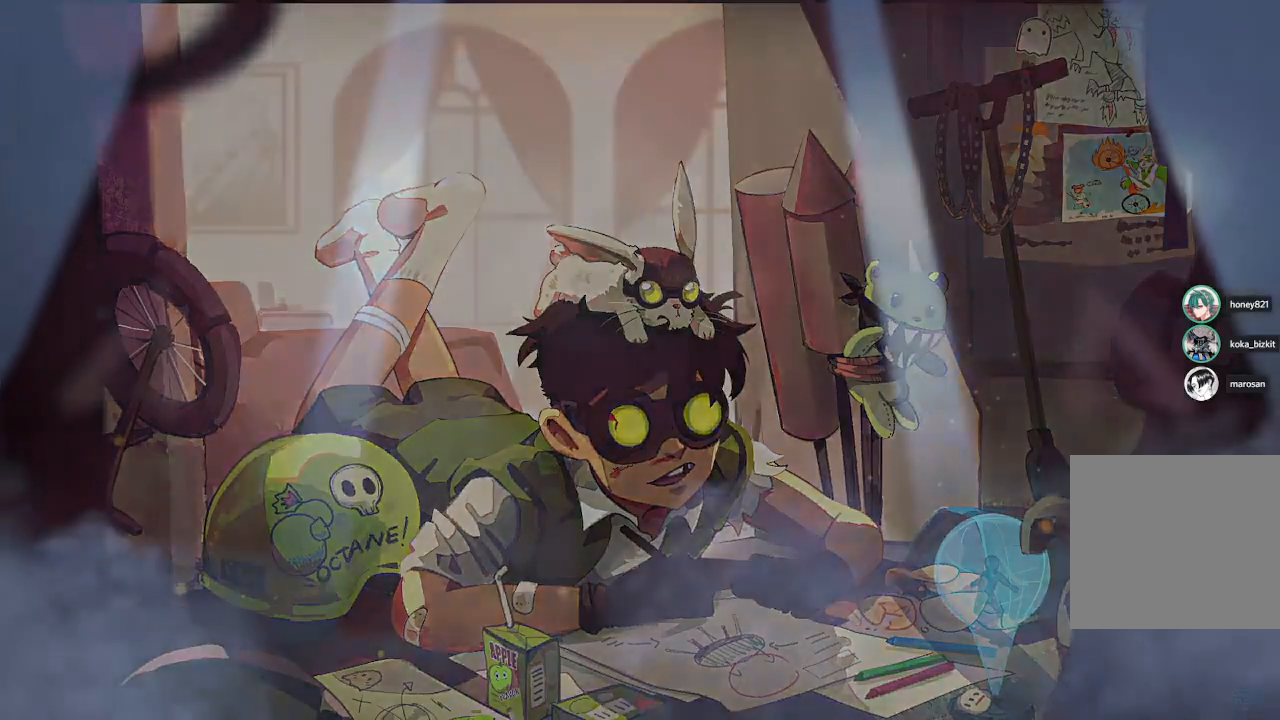
{"buttons": [], "left_stick": "center", "right_stick": "center", "events": [[50, "CROSS", "down"], [133, "CROSS", "up"], [233, "CROSS", "down"], [300, "CROSS", "up"], [417, "CROSS", "down"], [483, "CROSS", "up"]]}
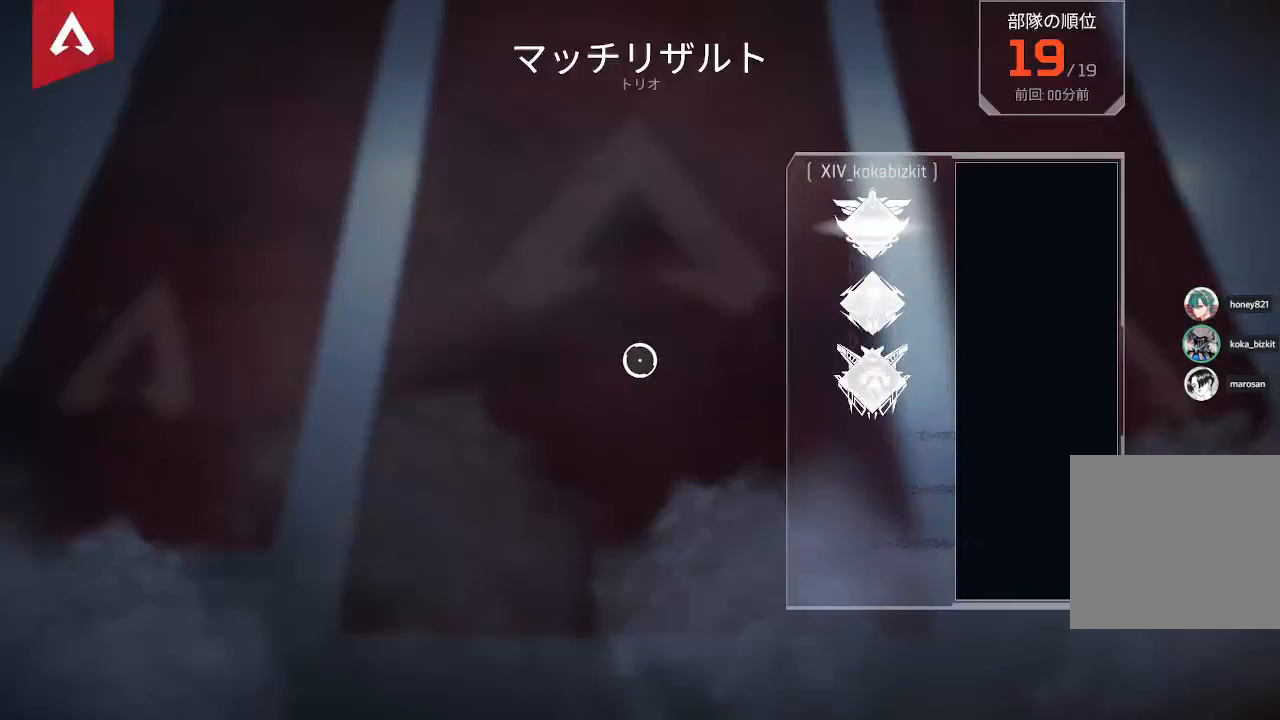
{"buttons": [], "left_stick": "center", "right_stick": "center", "events": [[83, "CROSS", "down"], [167, "CROSS", "up"], [267, "CROSS", "down"], [333, "CROSS", "up"], [400, "CROSS", "down"], [500, "CROSS", "up"]]}
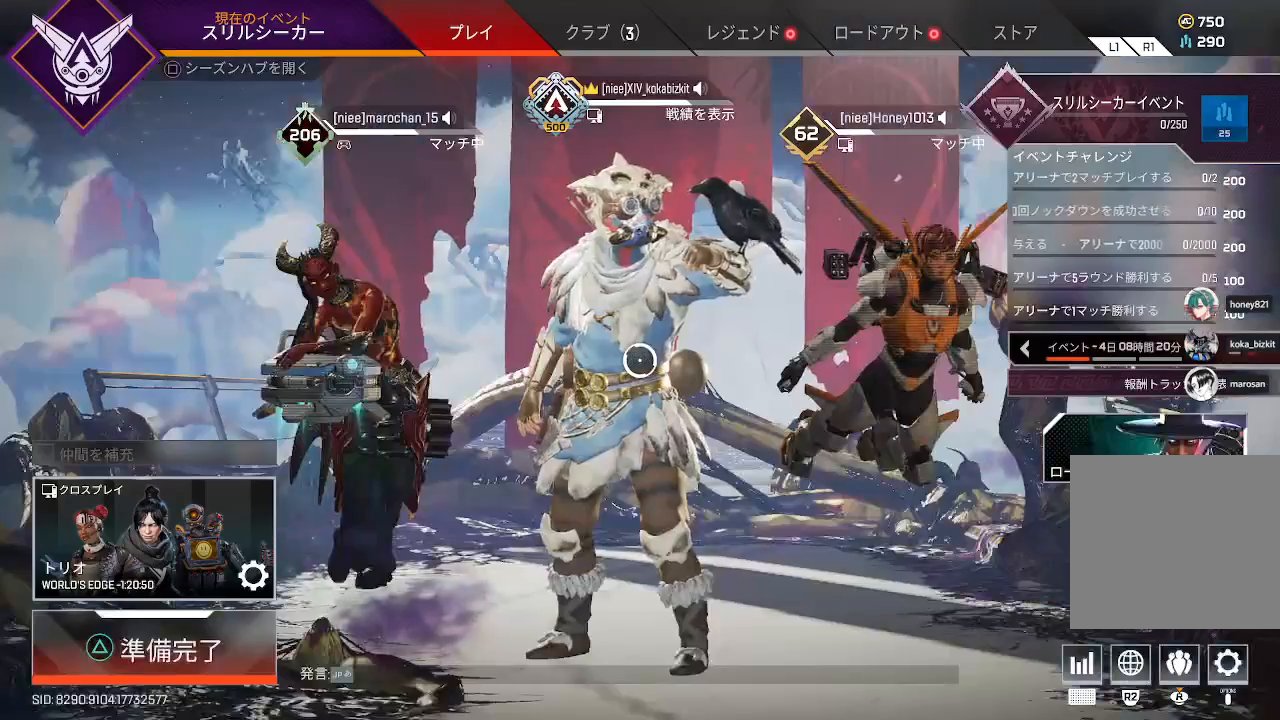
{"buttons": [], "left_stick": "center", "right_stick": "center", "events": [[200, "TRIANGLE", "down"], [300, "TRIANGLE", "up"]]}